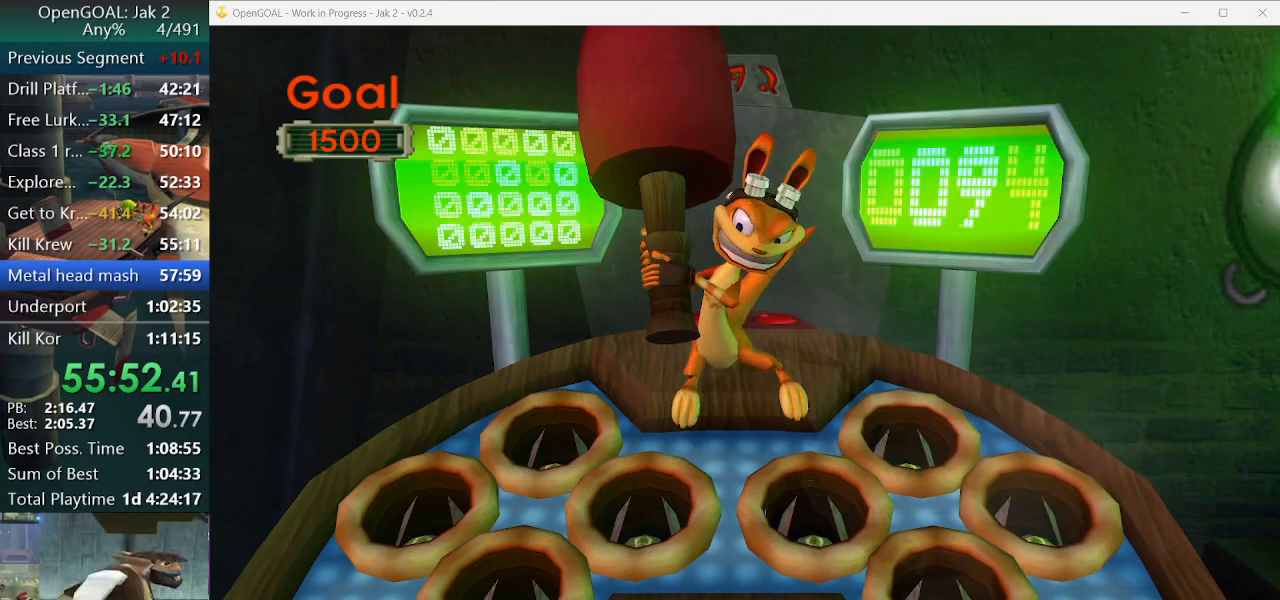
Gameplay with a controller (PlayStation layout); each line is a JSON object with the inputs held at the frame after it. "events" lists button and stick changes between this image and that frame as [ms after this image, input, new state], when the widget could be followed in between. Not read: L2 L3 R3.
{"buttons": [], "left_stick": "center", "right_stick": "center", "events": []}
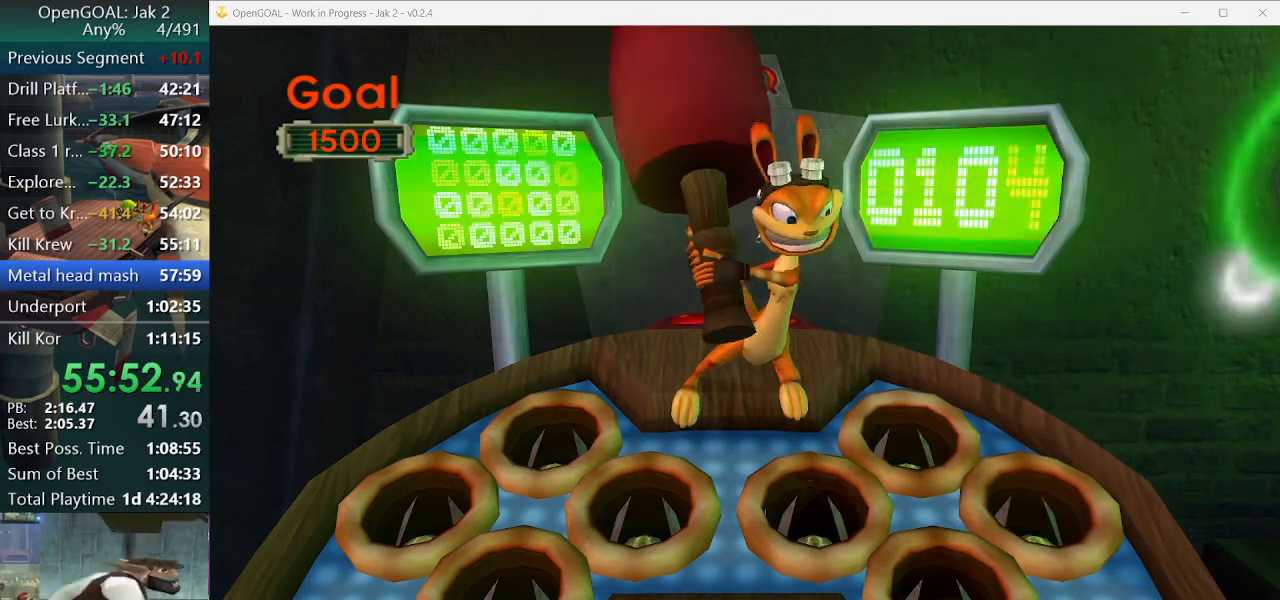
{"buttons": ["SQUARE"], "left_stick": "center", "right_stick": "center", "events": [[433, "SQUARE", "down"]]}
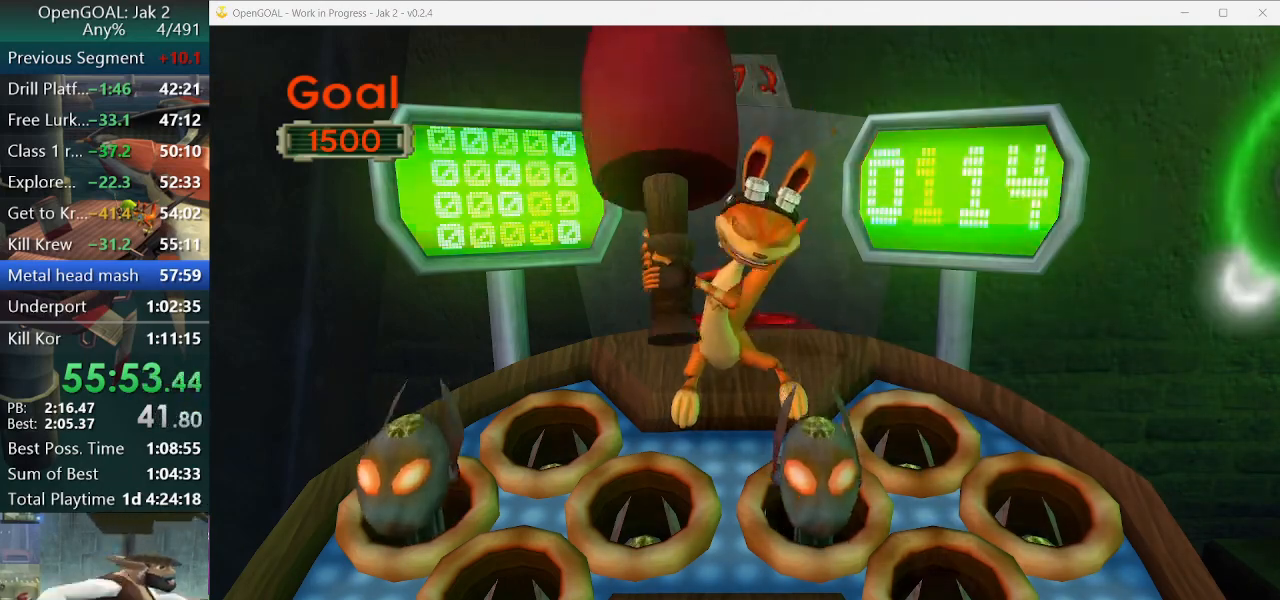
{"buttons": [], "left_stick": "center", "right_stick": "center", "events": [[67, "SQUARE", "up"], [300, "DPAD_LEFT", "down"], [433, "DPAD_LEFT", "up"]]}
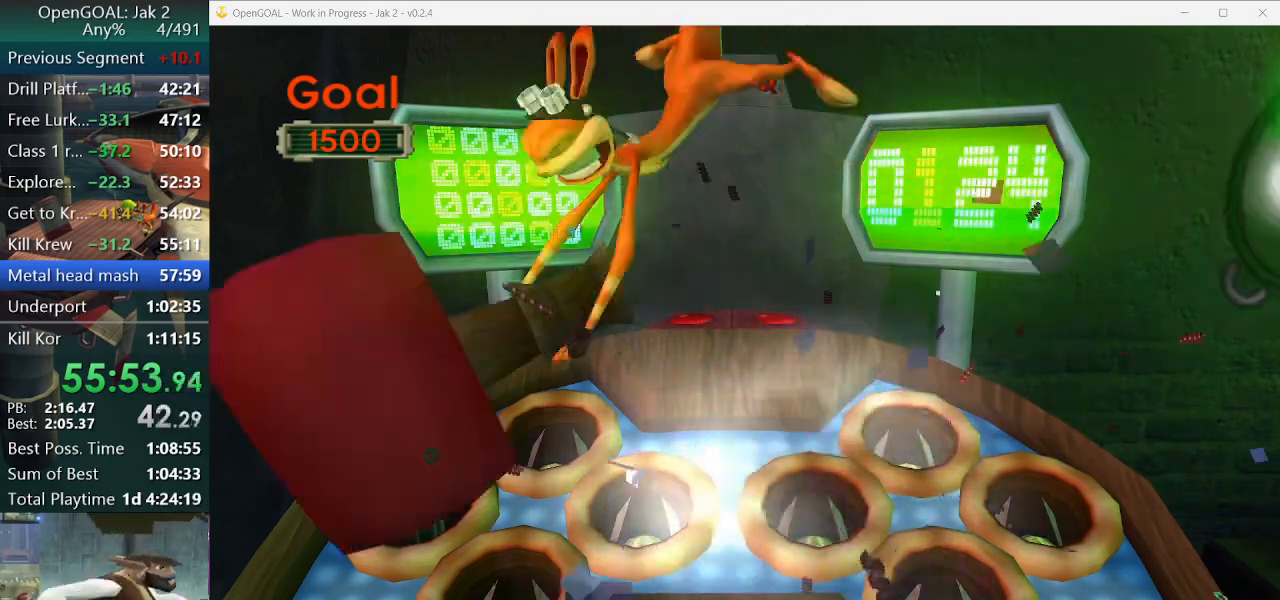
{"buttons": [], "left_stick": "center", "right_stick": "center", "events": []}
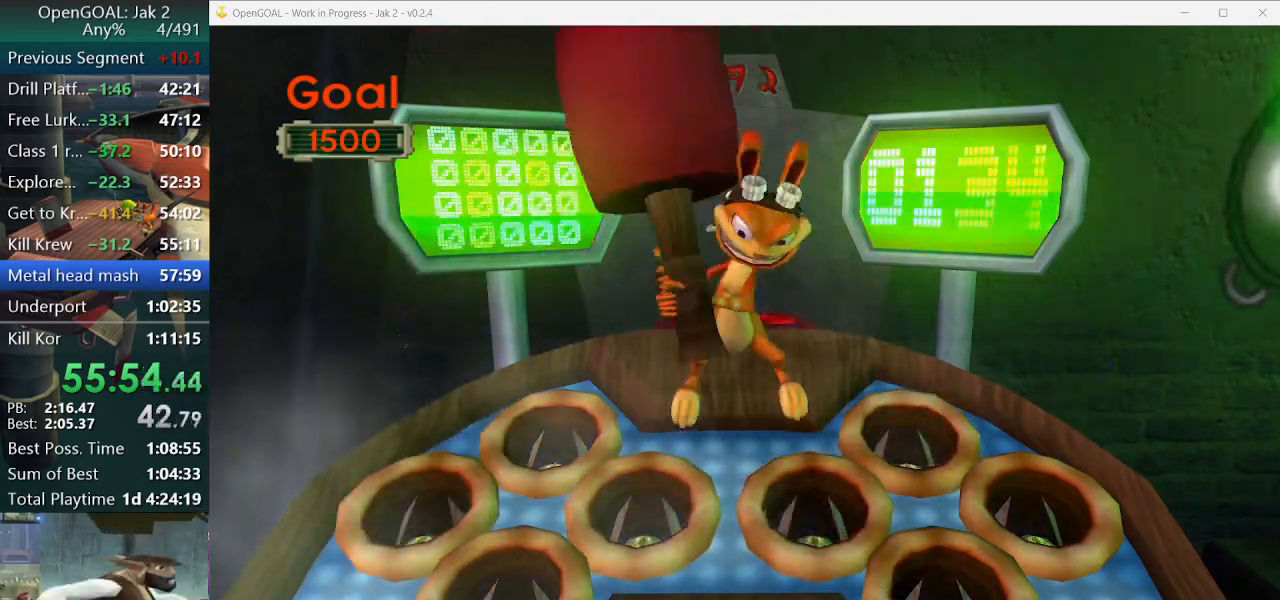
{"buttons": [], "left_stick": "center", "right_stick": "center", "events": []}
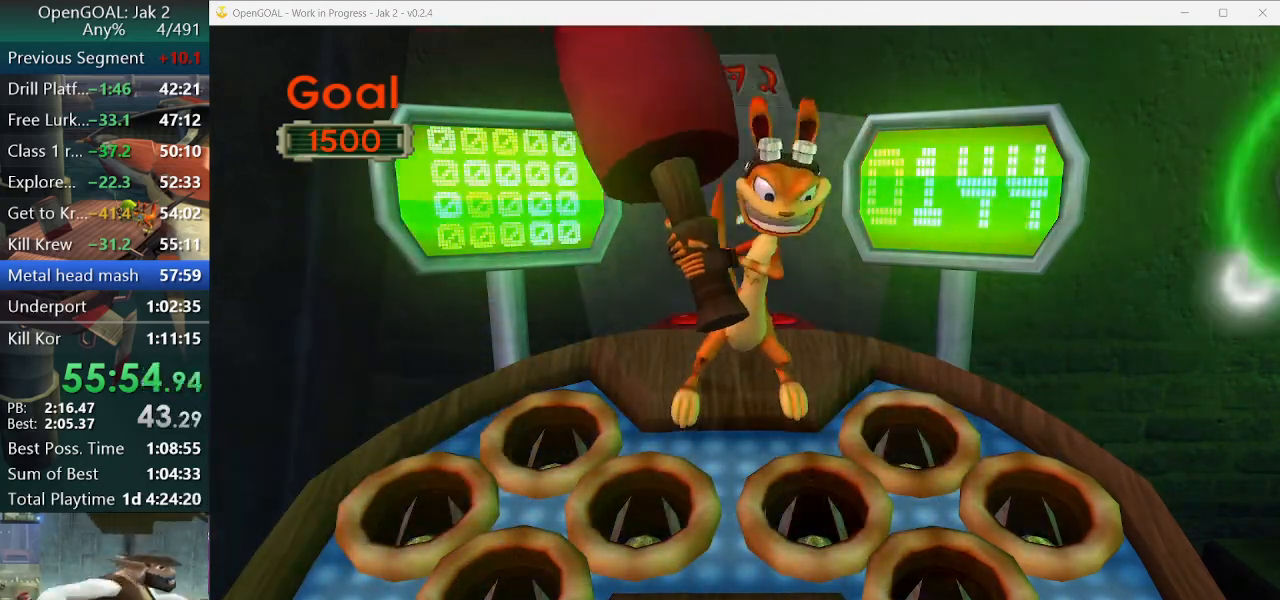
{"buttons": [], "left_stick": "center", "right_stick": "center", "events": []}
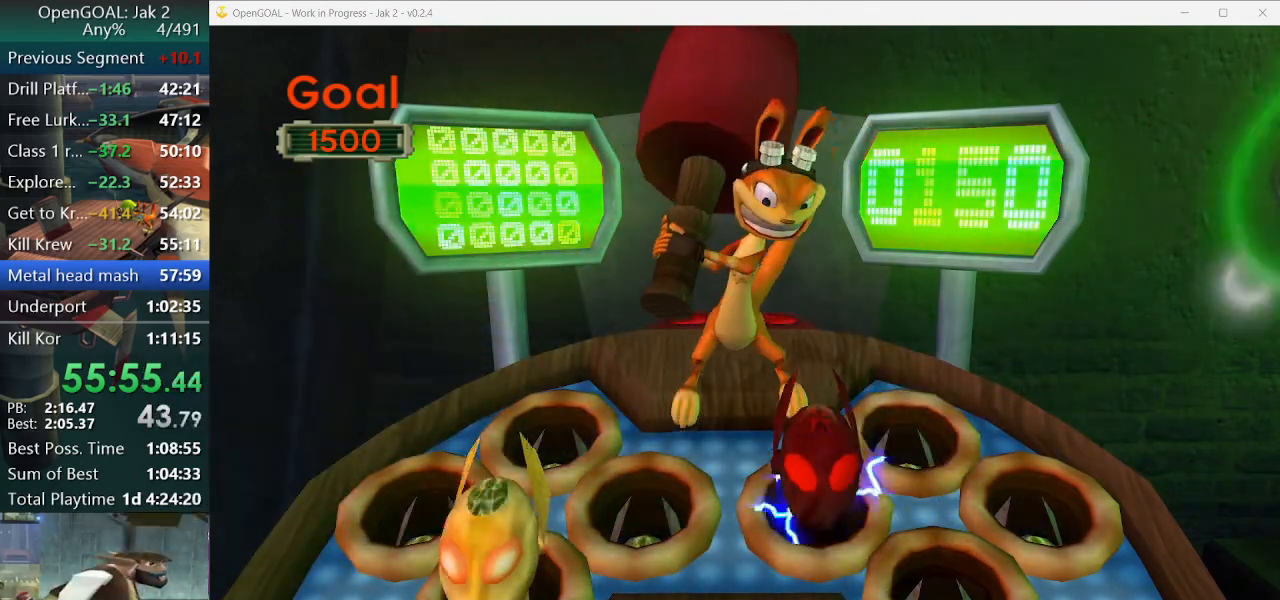
{"buttons": [], "left_stick": "center", "right_stick": "center", "events": [[100, "DPAD_DOWN", "down"], [233, "DPAD_DOWN", "up"]]}
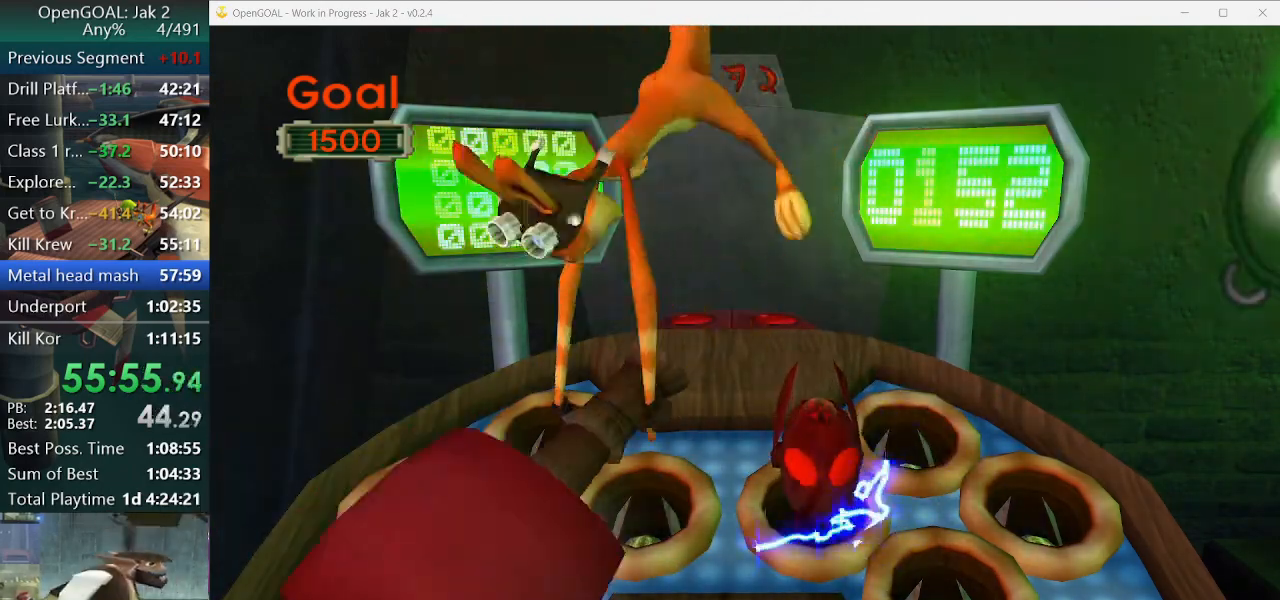
{"buttons": [], "left_stick": "center", "right_stick": "center", "events": []}
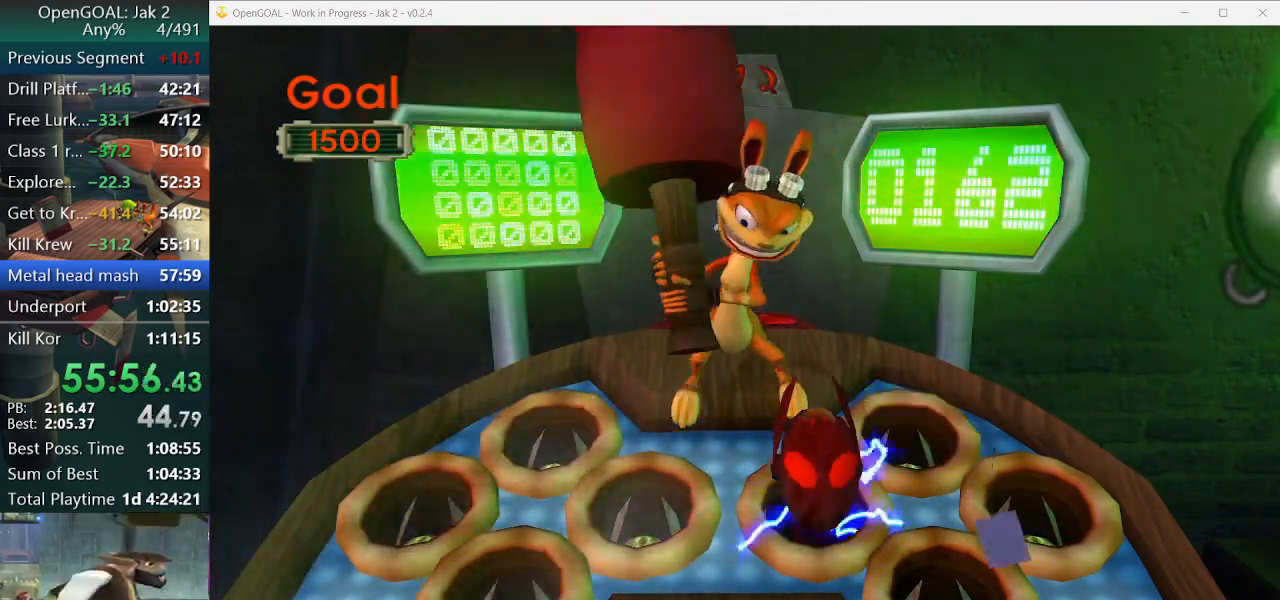
{"buttons": [], "left_stick": "center", "right_stick": "center", "events": []}
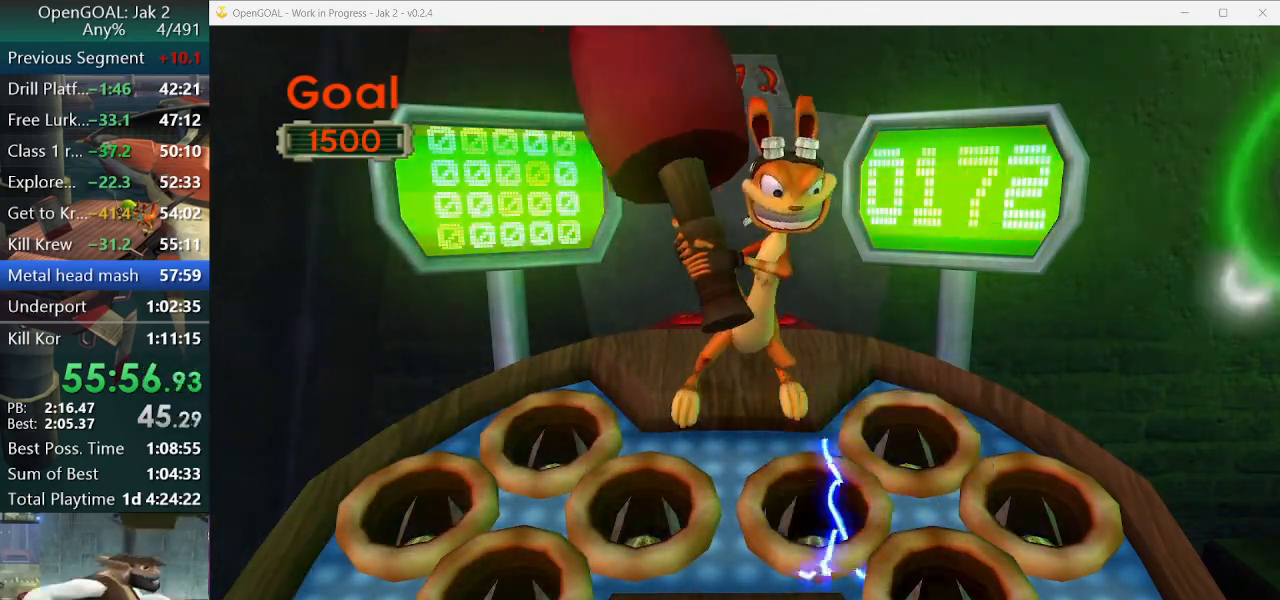
{"buttons": [], "left_stick": "center", "right_stick": "center", "events": []}
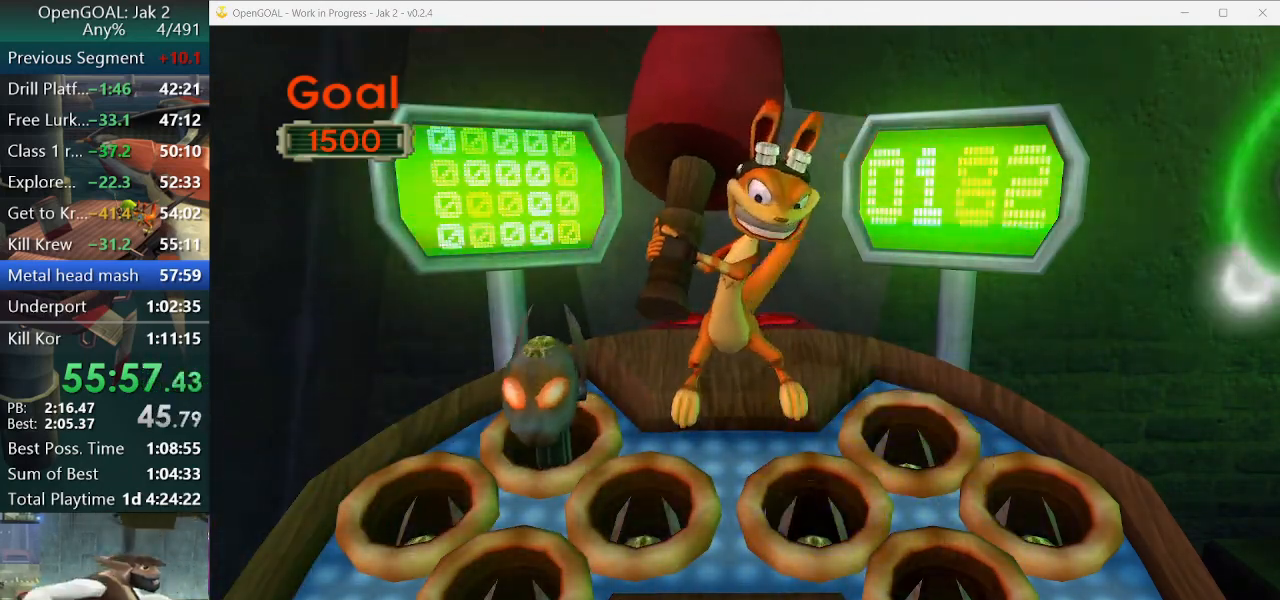
{"buttons": [], "left_stick": "center", "right_stick": "center", "events": [[100, "DPAD_UP", "down"], [233, "DPAD_UP", "up"]]}
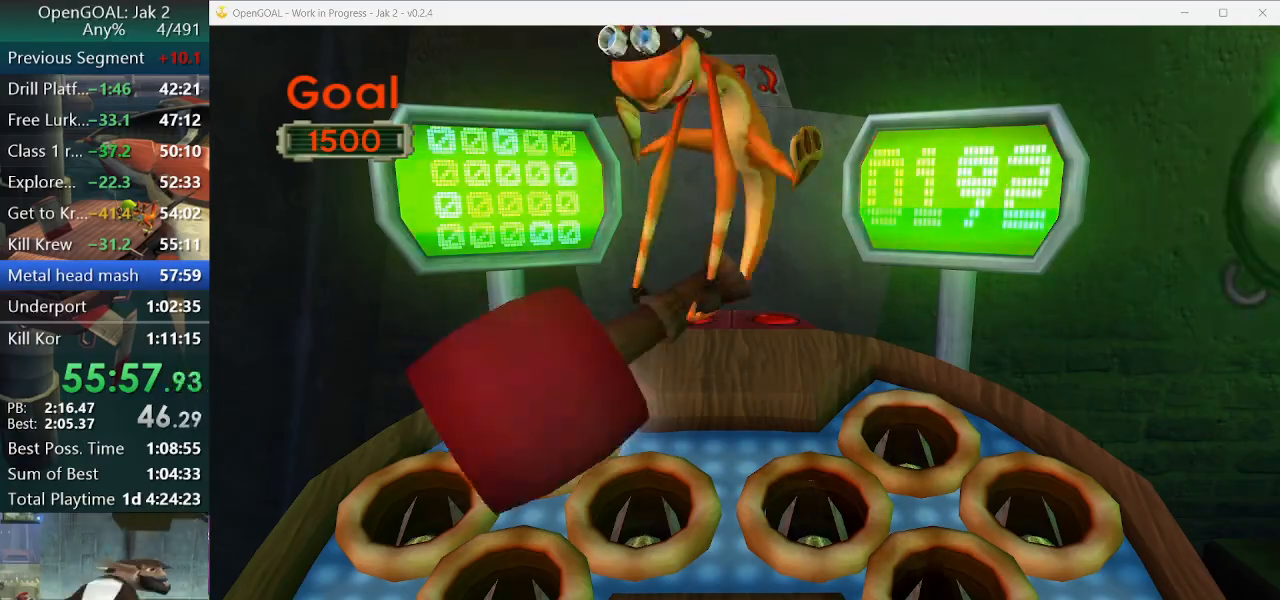
{"buttons": [], "left_stick": "center", "right_stick": "center", "events": []}
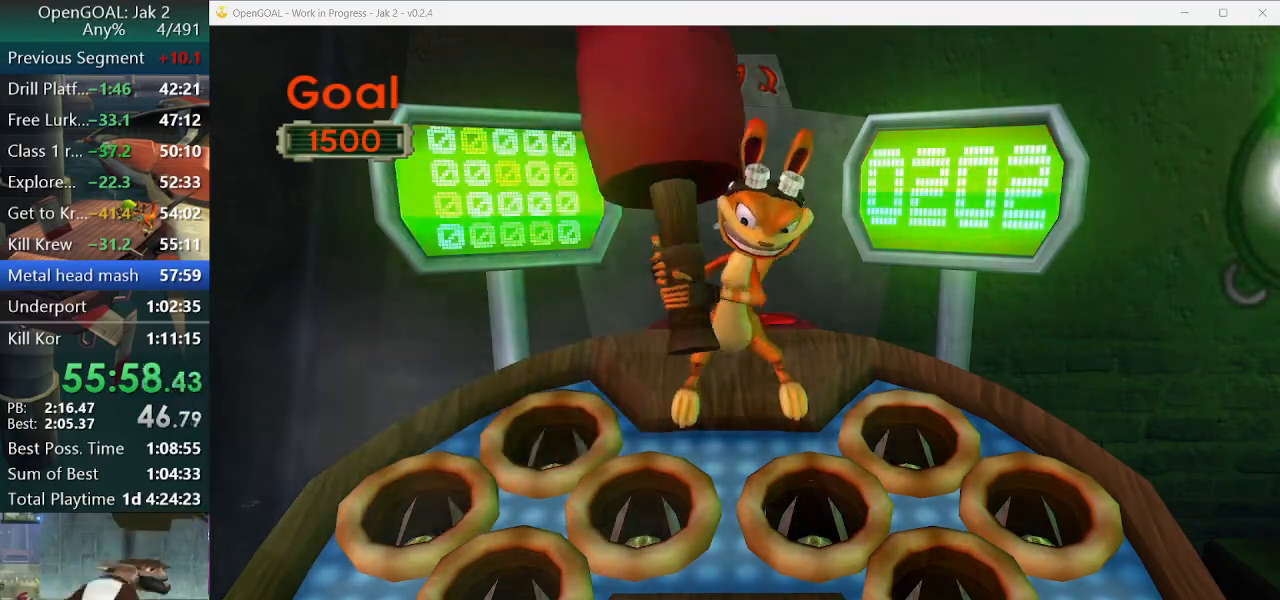
{"buttons": [], "left_stick": "center", "right_stick": "center", "events": []}
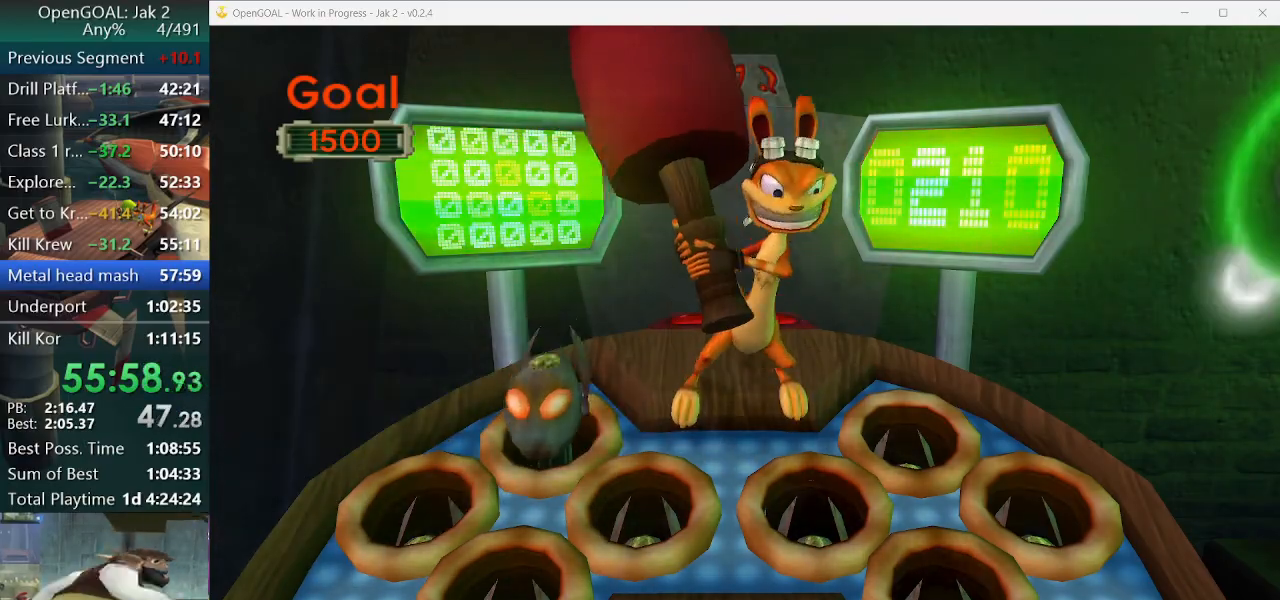
{"buttons": [], "left_stick": "center", "right_stick": "center", "events": [[33, "DPAD_UP", "down"], [167, "DPAD_UP", "up"]]}
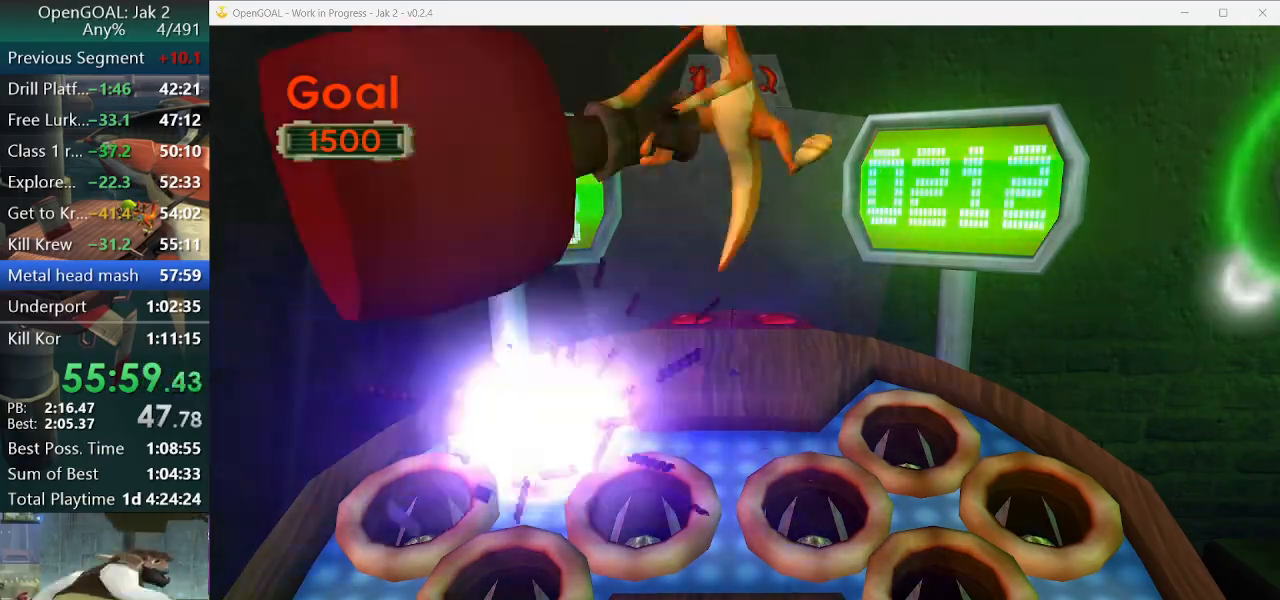
{"buttons": [], "left_stick": "center", "right_stick": "center", "events": []}
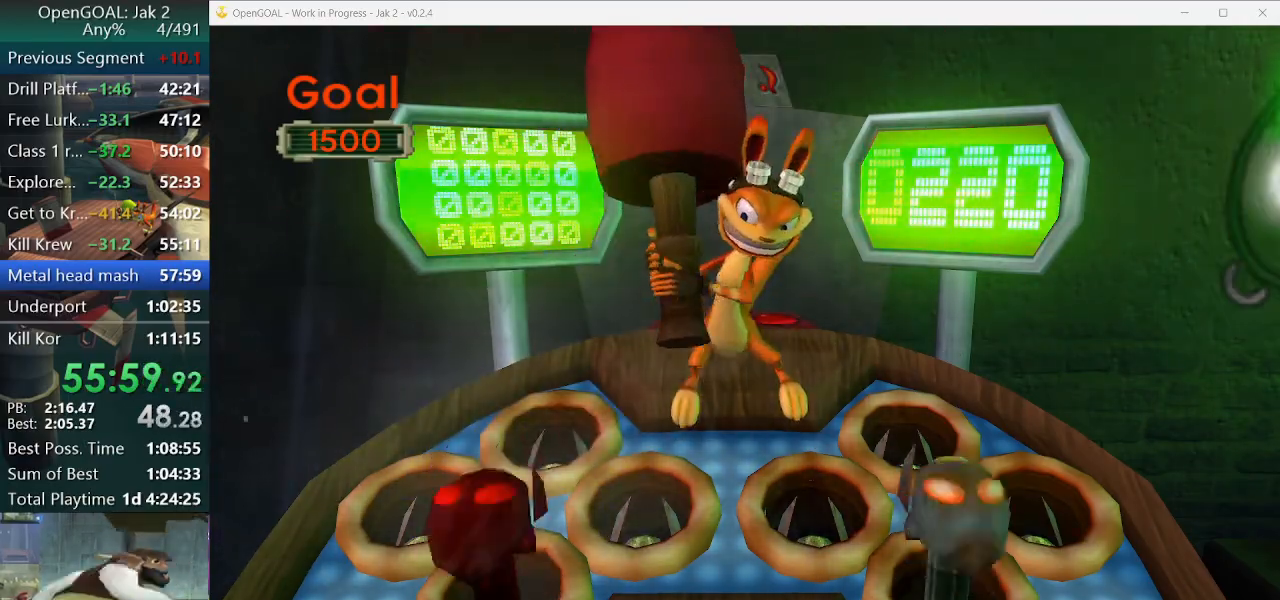
{"buttons": ["CROSS"], "left_stick": "center", "right_stick": "center", "events": [[400, "CROSS", "down"]]}
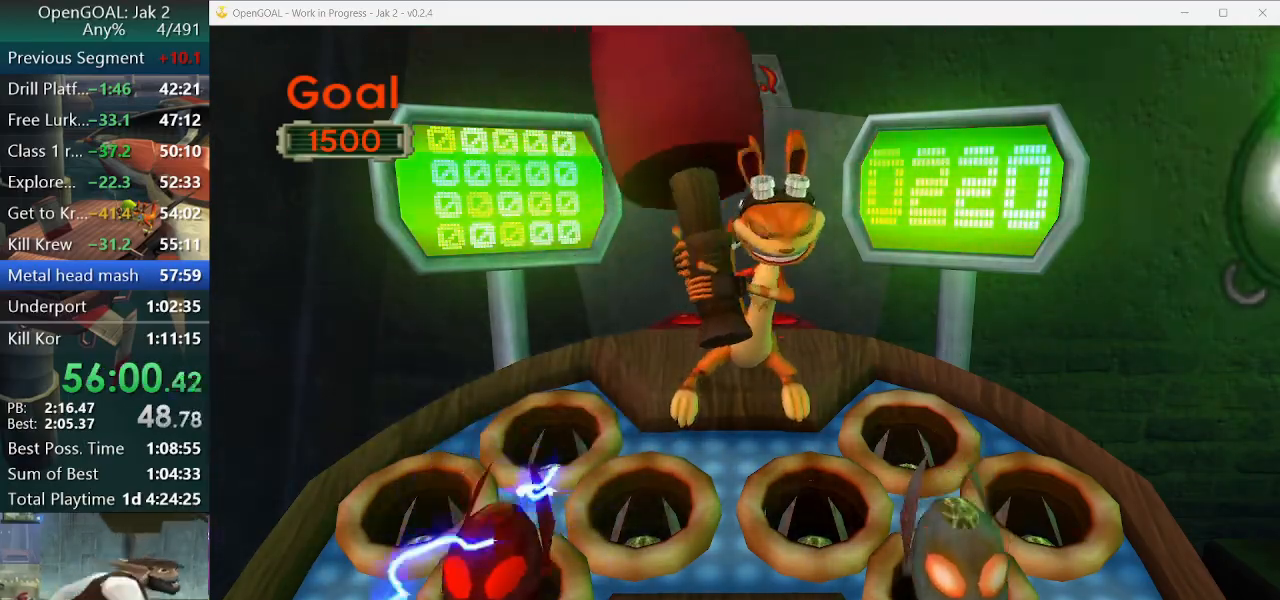
{"buttons": [], "left_stick": "center", "right_stick": "center", "events": [[67, "CROSS", "up"]]}
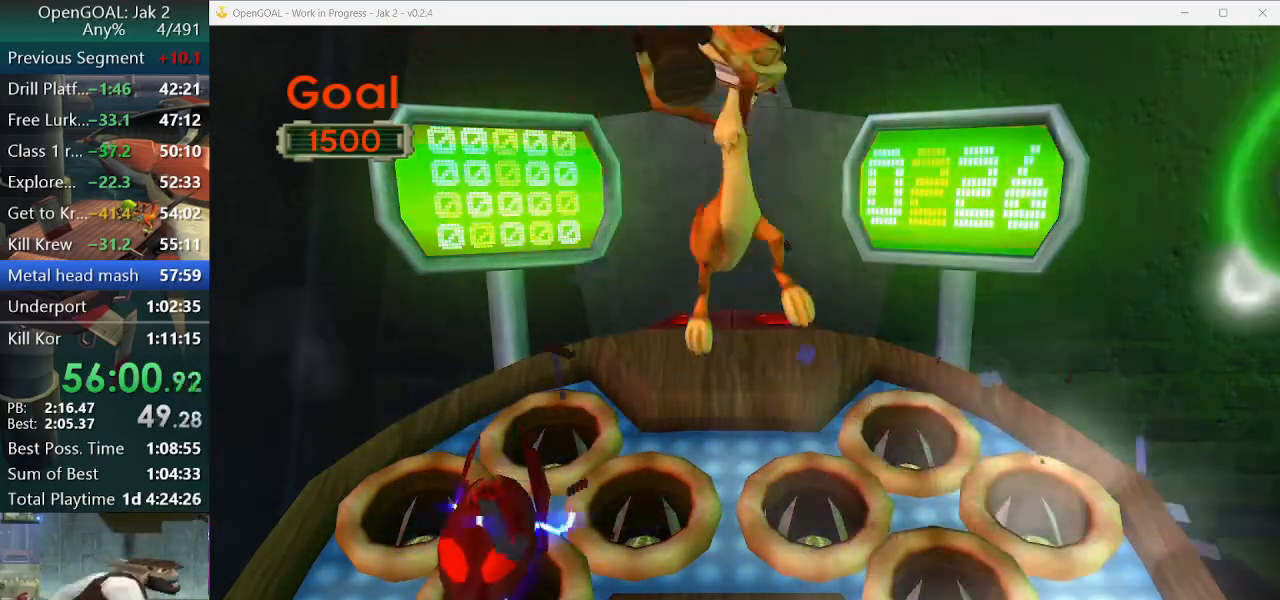
{"buttons": [], "left_stick": "center", "right_stick": "center", "events": []}
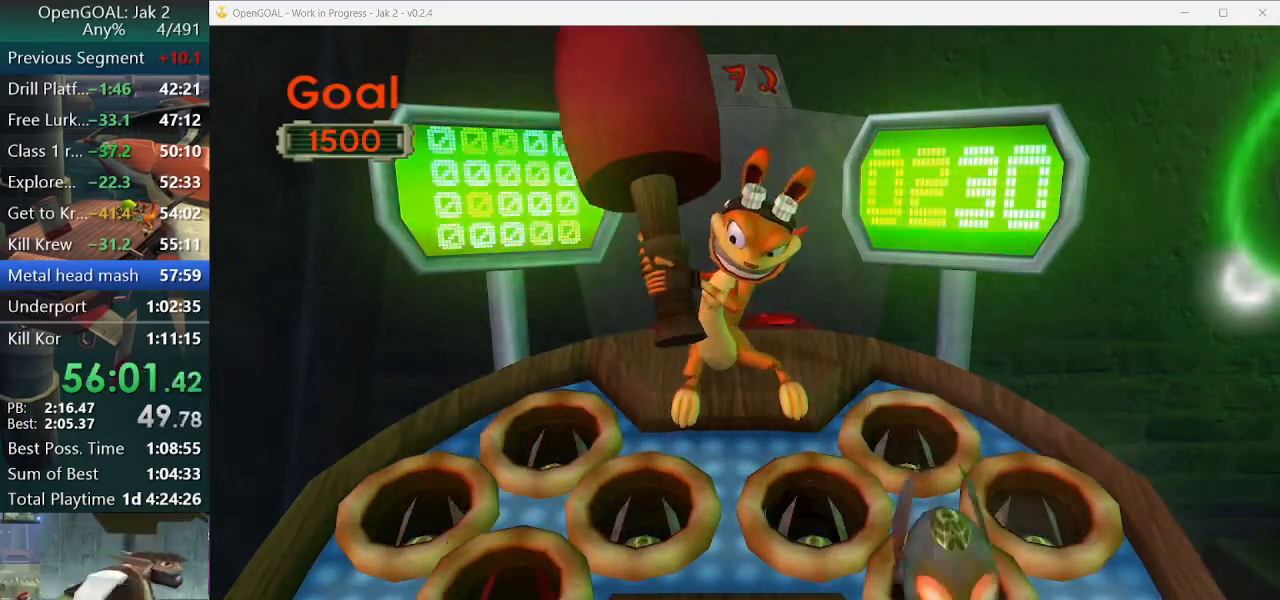
{"buttons": [], "left_stick": "center", "right_stick": "center", "events": [[367, "CROSS", "down"], [500, "CROSS", "up"]]}
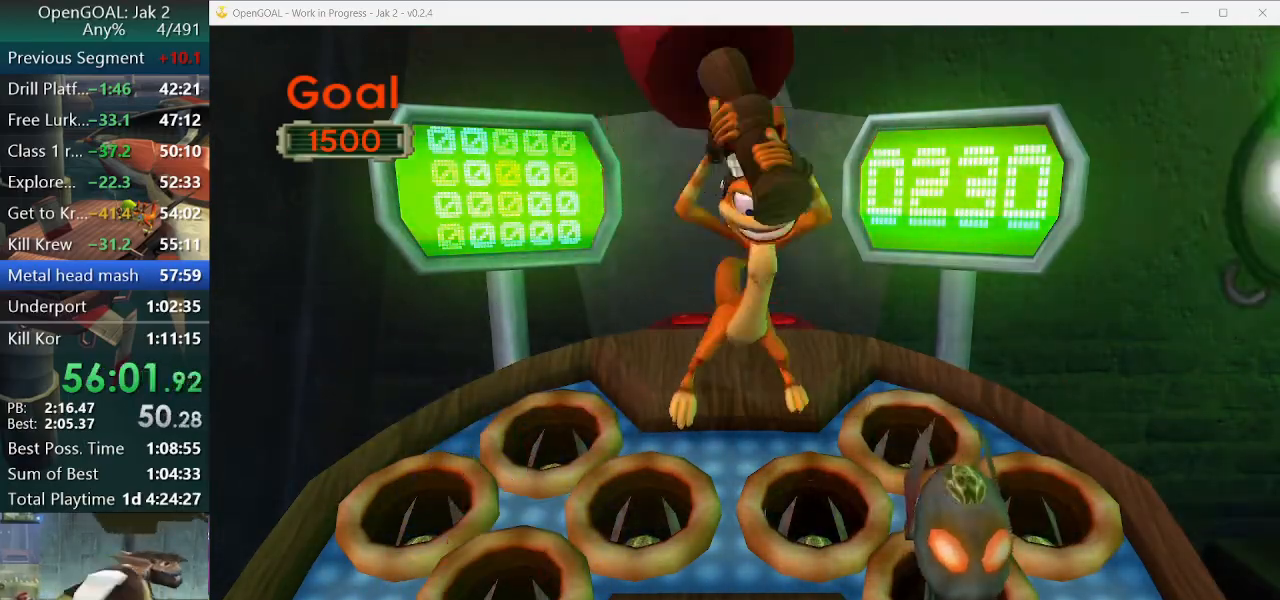
{"buttons": [], "left_stick": "center", "right_stick": "center", "events": []}
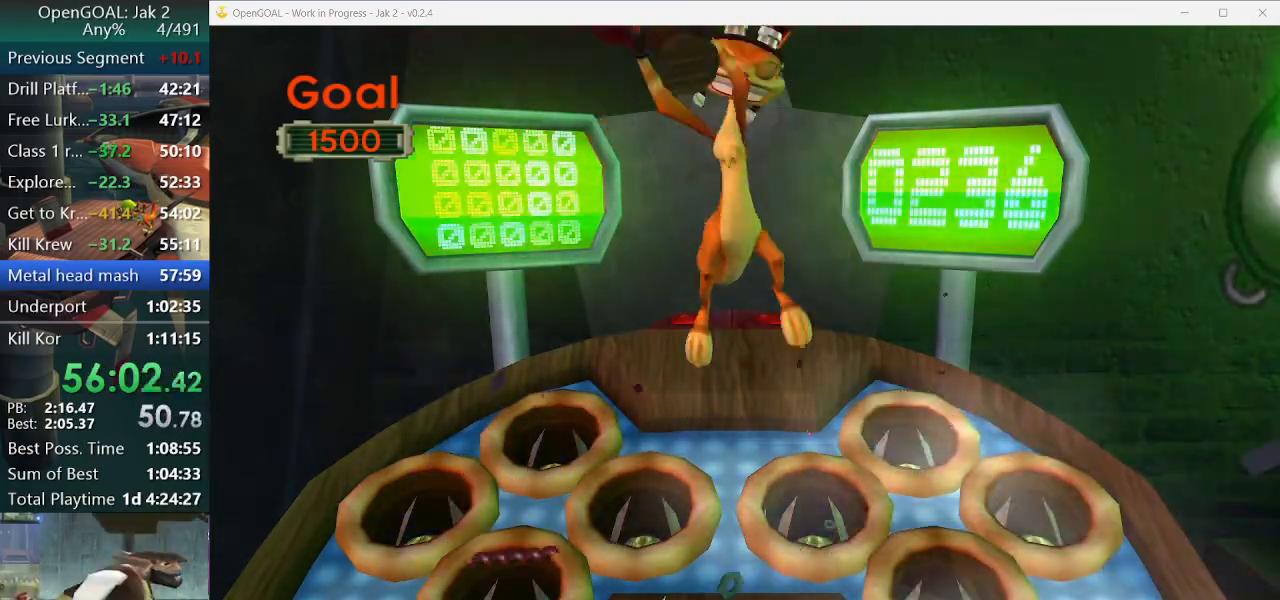
{"buttons": [], "left_stick": "center", "right_stick": "center", "events": []}
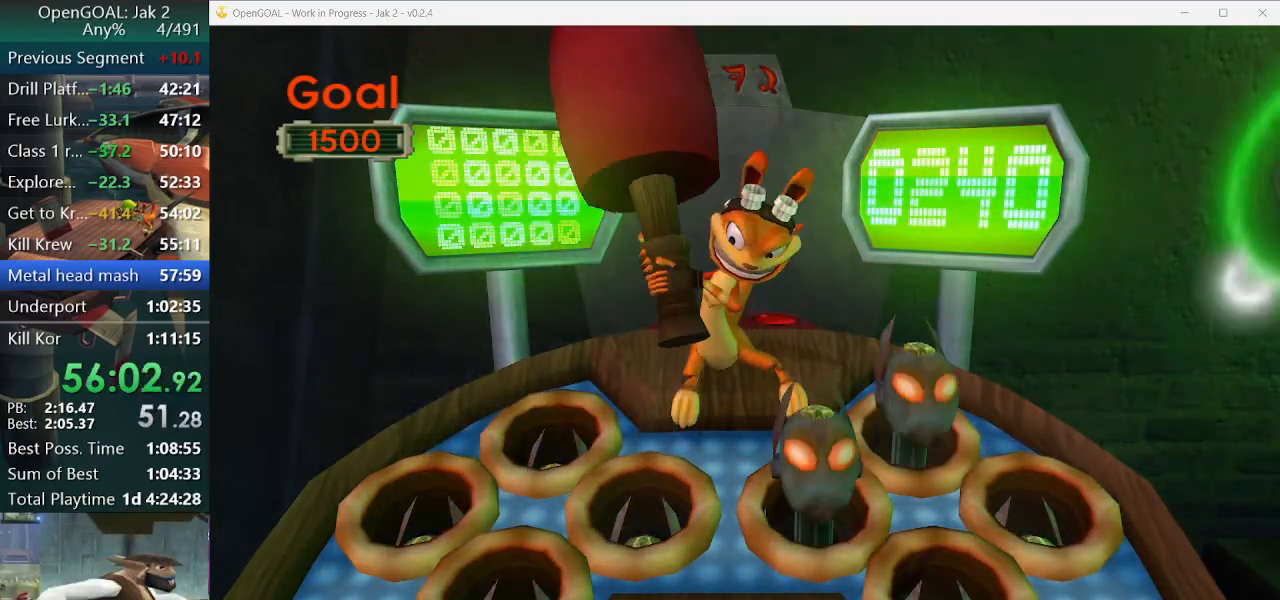
{"buttons": ["TRIANGLE"], "left_stick": "center", "right_stick": "center", "events": [[200, "SQUARE", "down"], [333, "SQUARE", "up"], [433, "TRIANGLE", "down"]]}
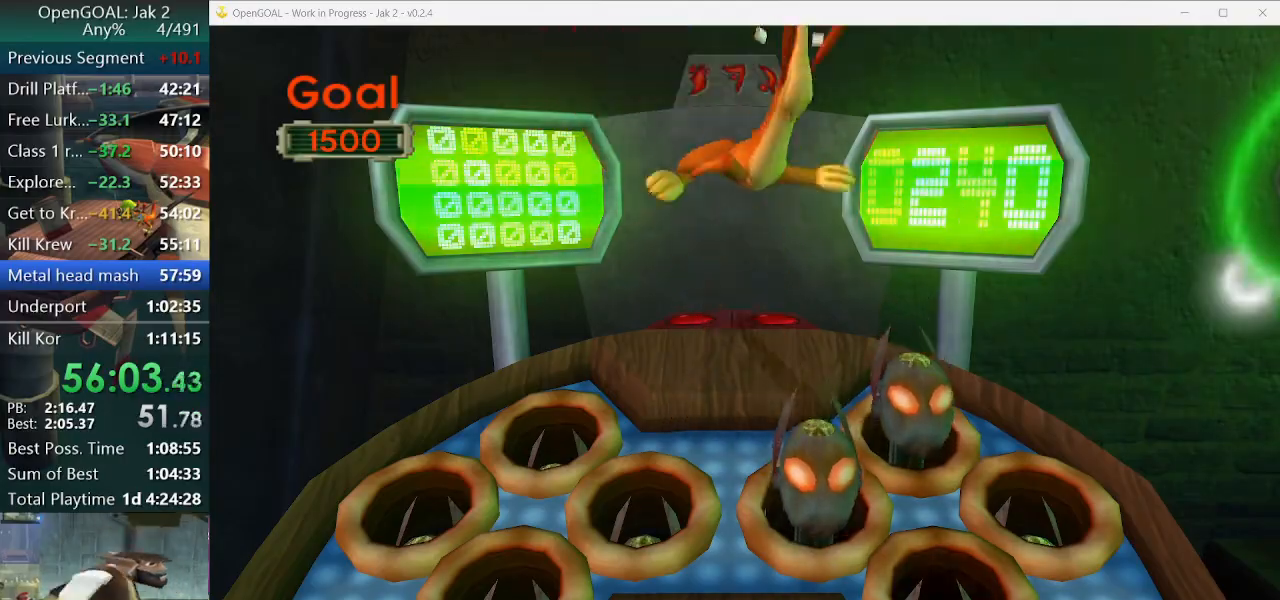
{"buttons": [], "left_stick": "center", "right_stick": "center", "events": [[100, "TRIANGLE", "up"]]}
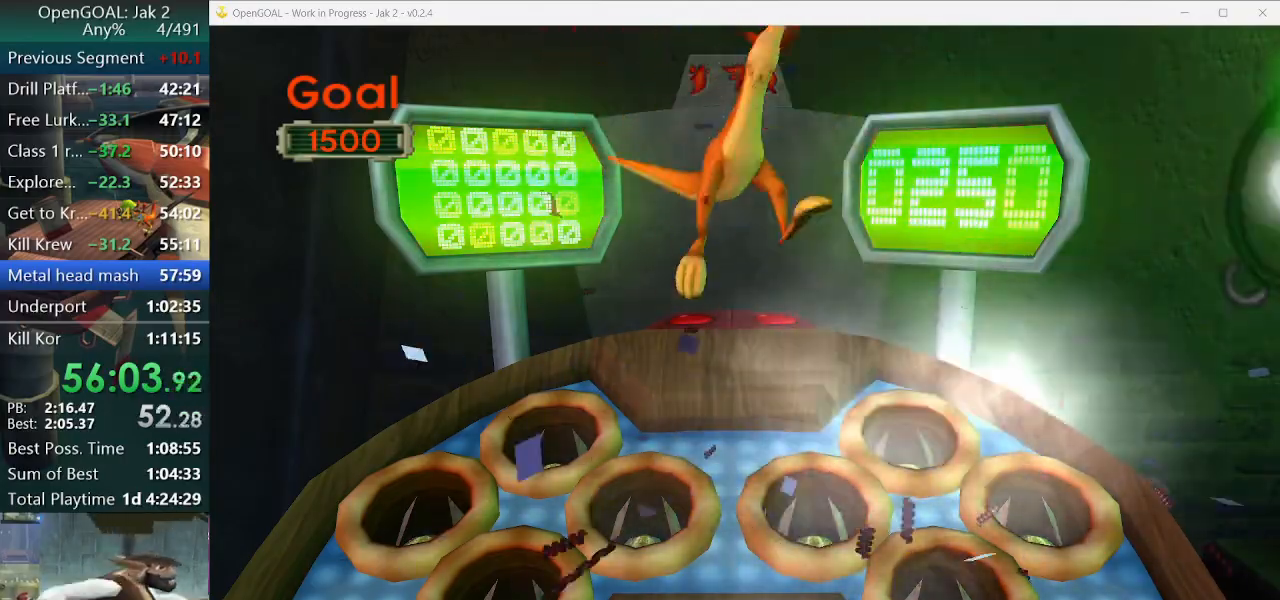
{"buttons": [], "left_stick": "center", "right_stick": "center", "events": []}
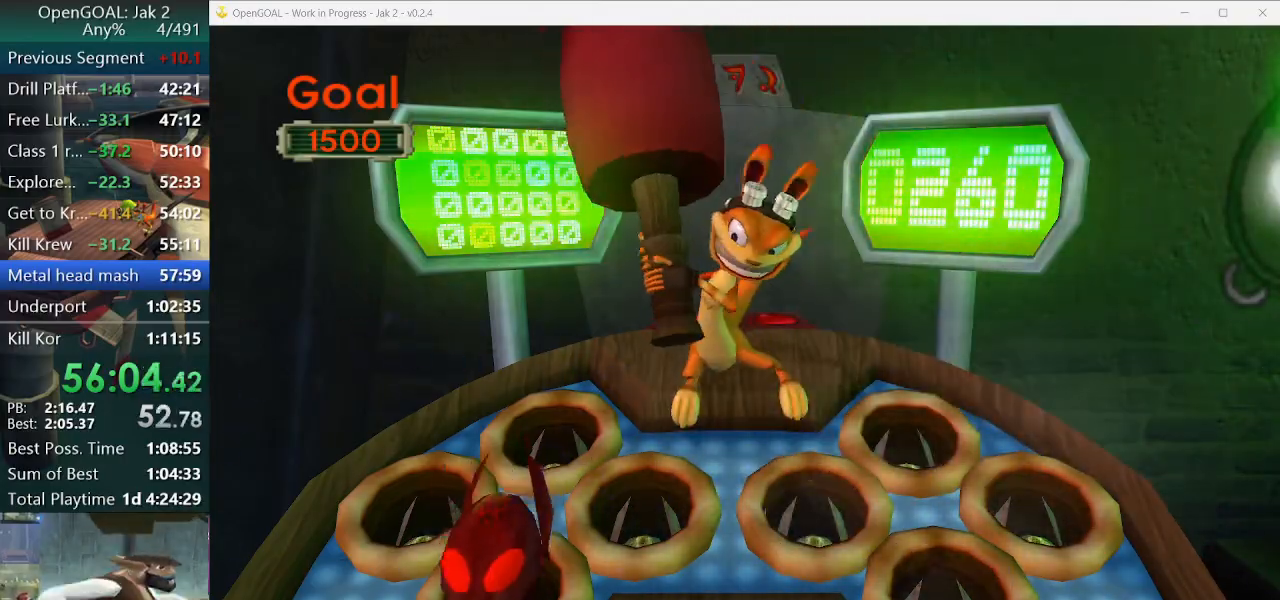
{"buttons": [], "left_stick": "center", "right_stick": "center", "events": []}
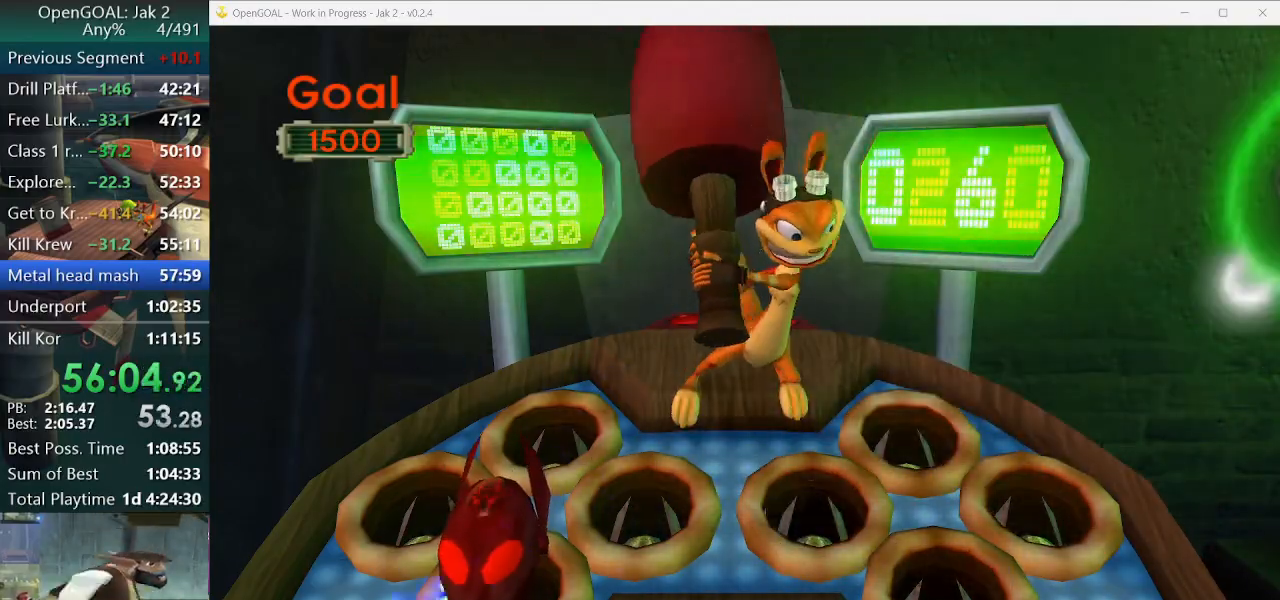
{"buttons": [], "left_stick": "center", "right_stick": "center", "events": []}
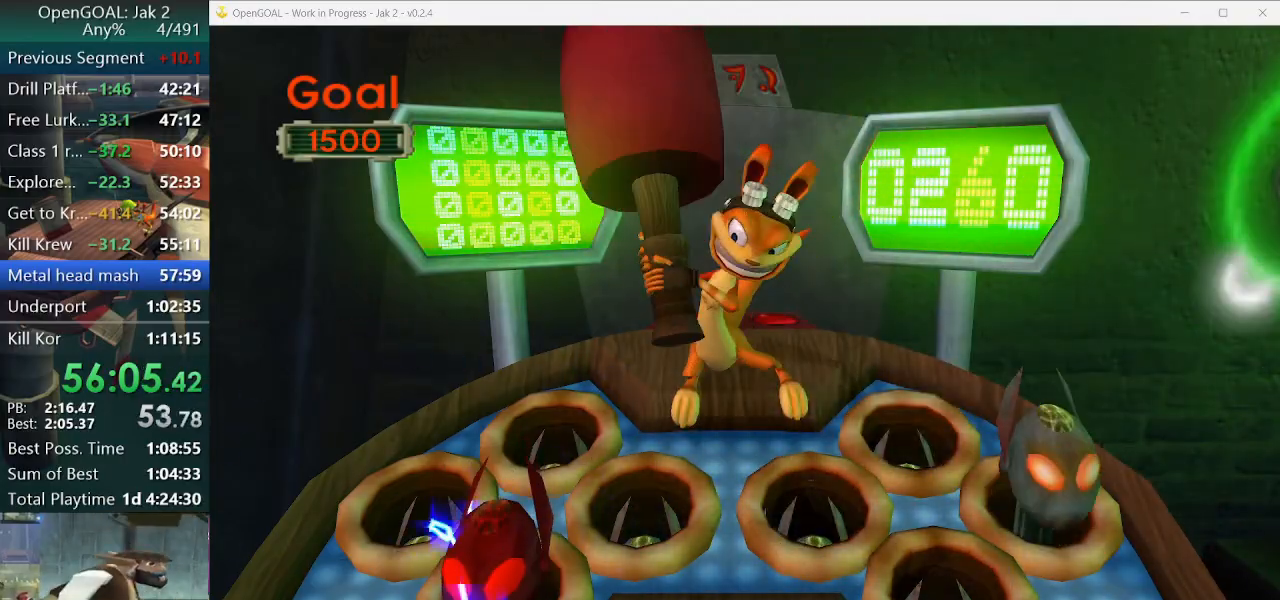
{"buttons": [], "left_stick": "center", "right_stick": "center", "events": [[100, "CIRCLE", "down"], [200, "CIRCLE", "up"]]}
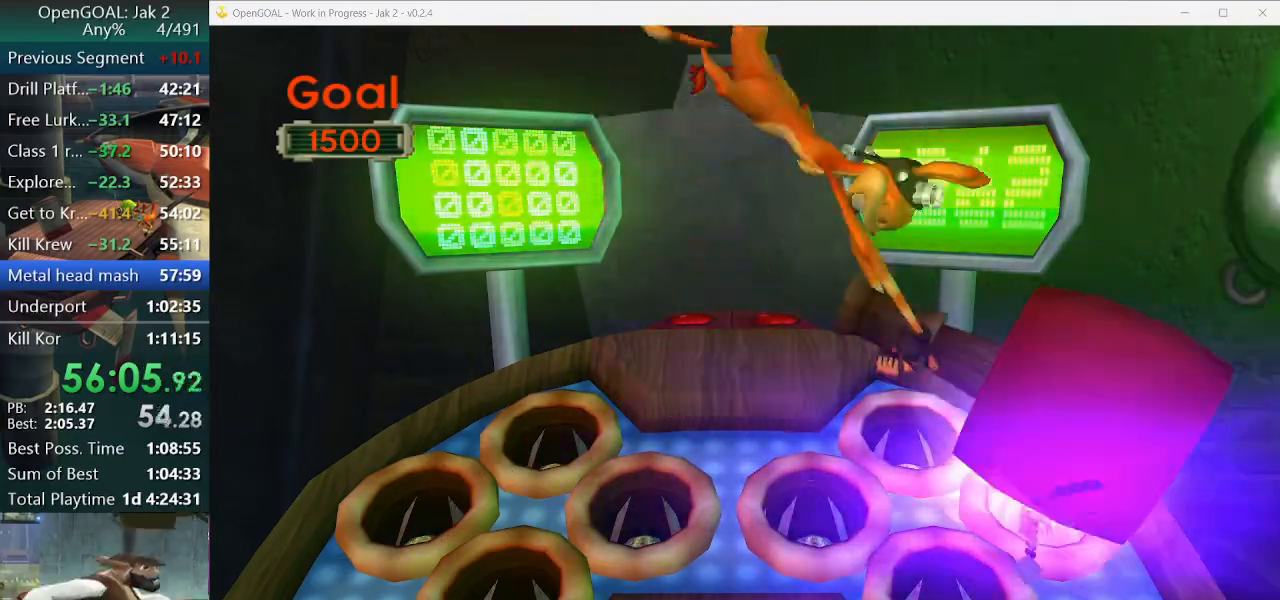
{"buttons": [], "left_stick": "center", "right_stick": "center", "events": []}
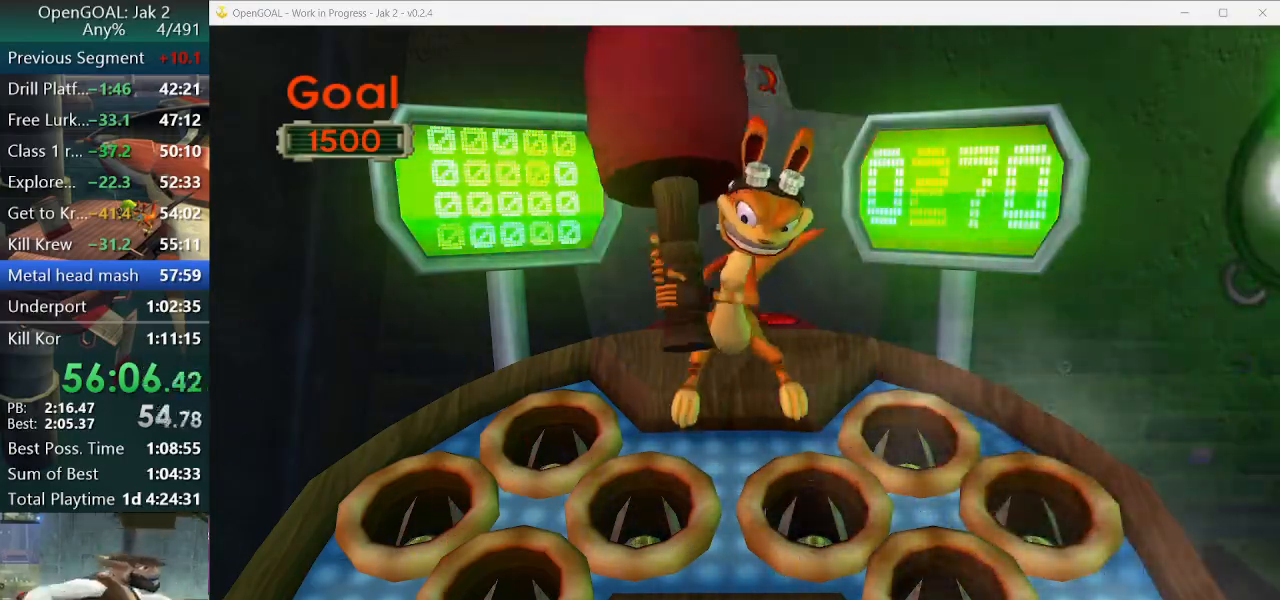
{"buttons": [], "left_stick": "center", "right_stick": "center", "events": []}
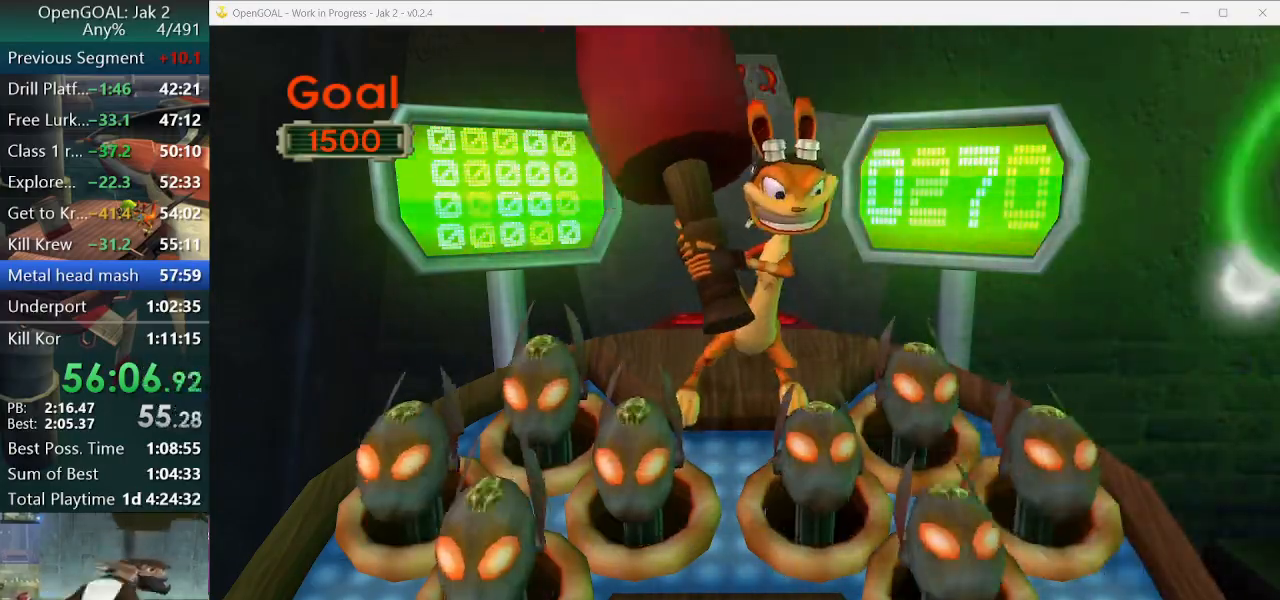
{"buttons": [], "left_stick": "center", "right_stick": "center", "events": [[133, "DPAD_RIGHT", "down"], [233, "DPAD_RIGHT", "up"], [400, "DPAD_DOWN", "down"], [500, "DPAD_DOWN", "up"]]}